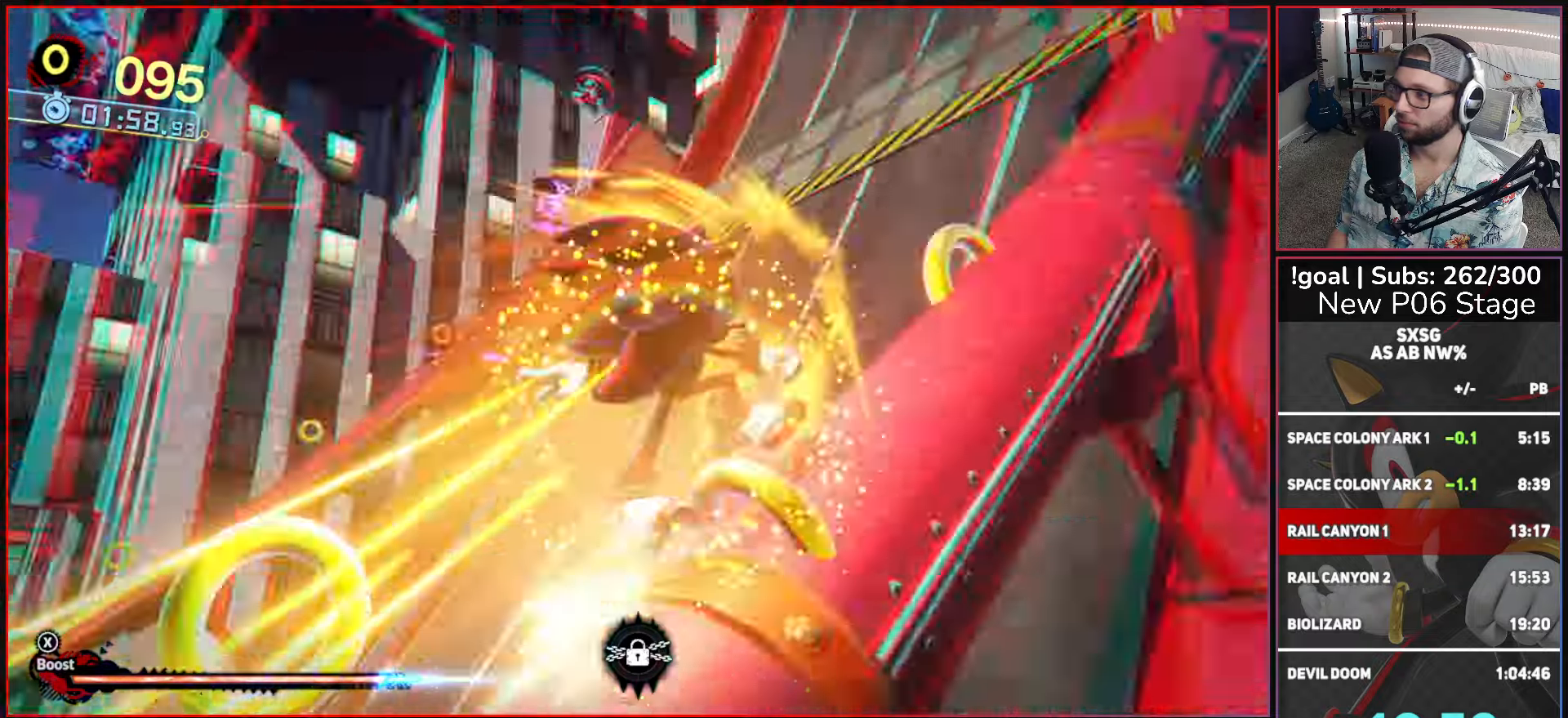
Gameplay with a controller (Xbox layout); each line is a JSON object with the inputs held at the frame after it. "events" lists button and stick changes between this image and that frame as [ms after this image, input, new state], when the widget could be followed in between.
{"buttons": ["X"], "left_stick": "center", "right_stick": "center", "events": []}
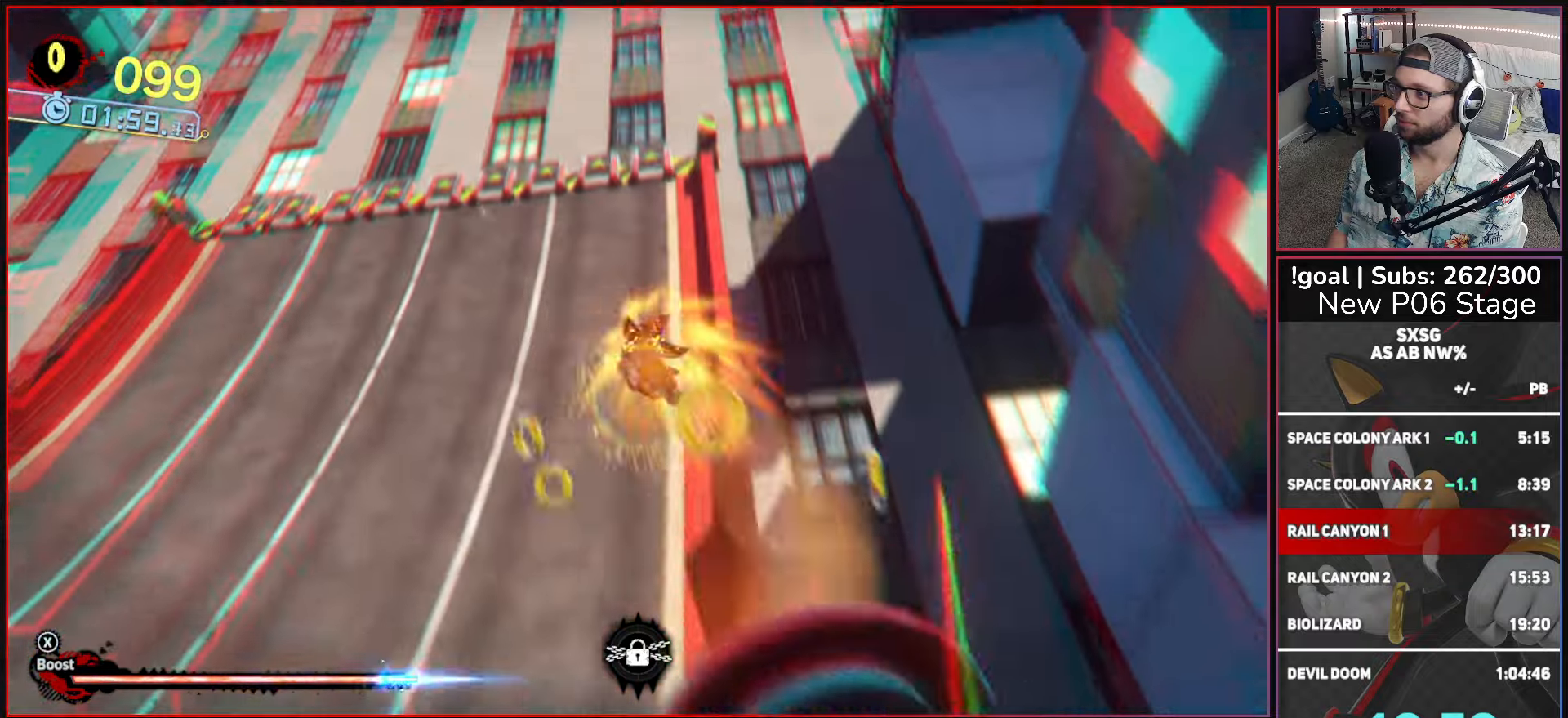
{"buttons": ["X"], "left_stick": "up", "right_stick": "center", "events": [[284, "left_stick", "up"]]}
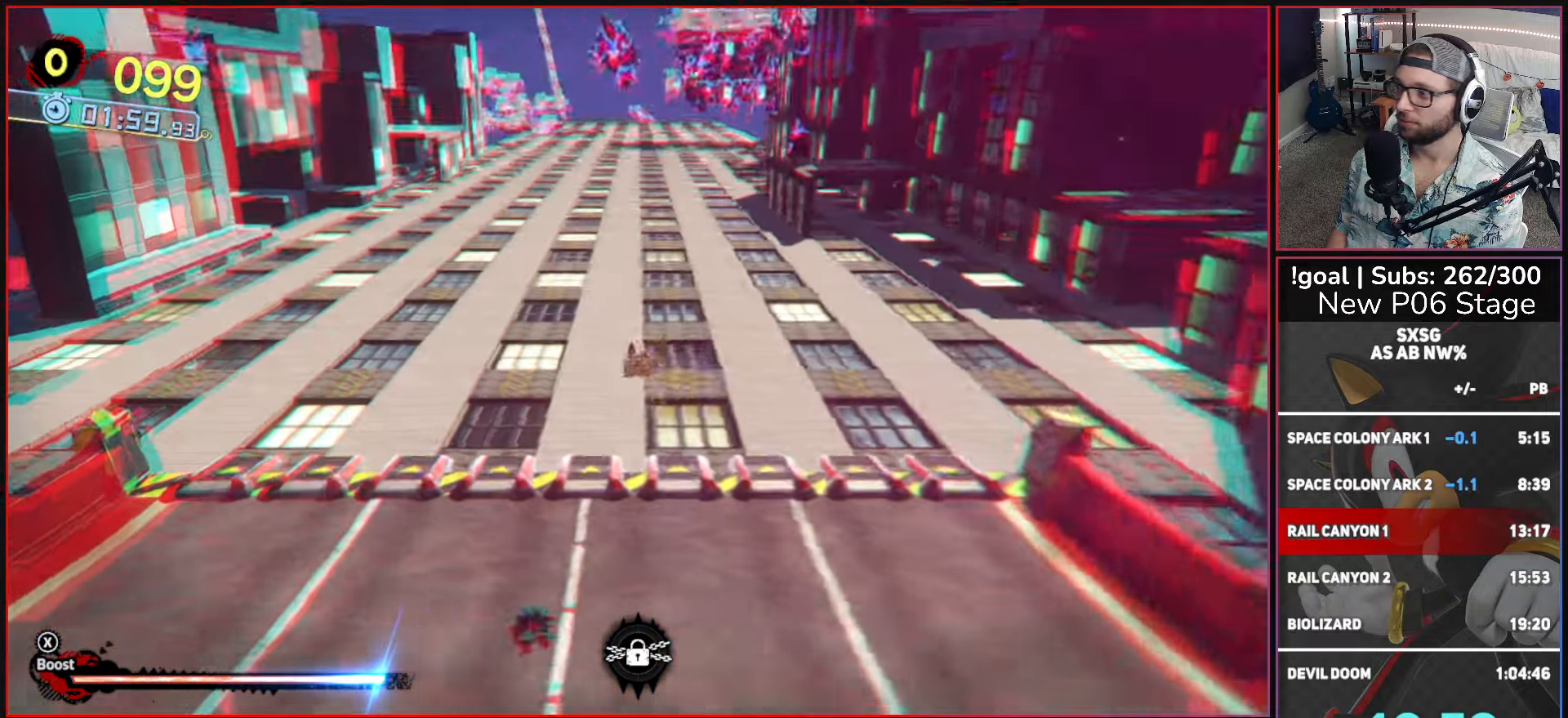
{"buttons": ["X"], "left_stick": "up", "right_stick": "center", "events": [[100, "X", "up"], [234, "X", "down"]]}
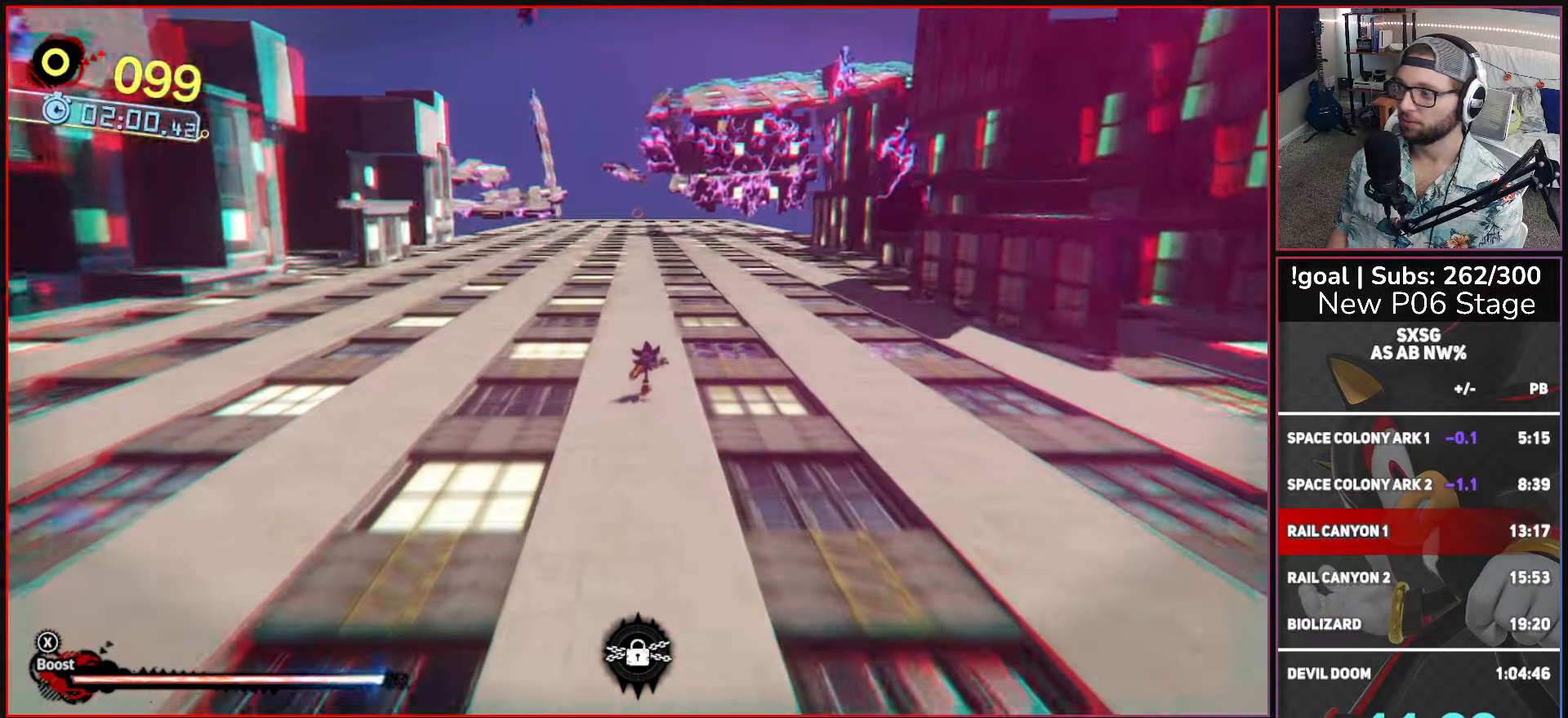
{"buttons": ["X"], "left_stick": "up", "right_stick": "center", "events": [[234, "X", "up"], [284, "X", "down"]]}
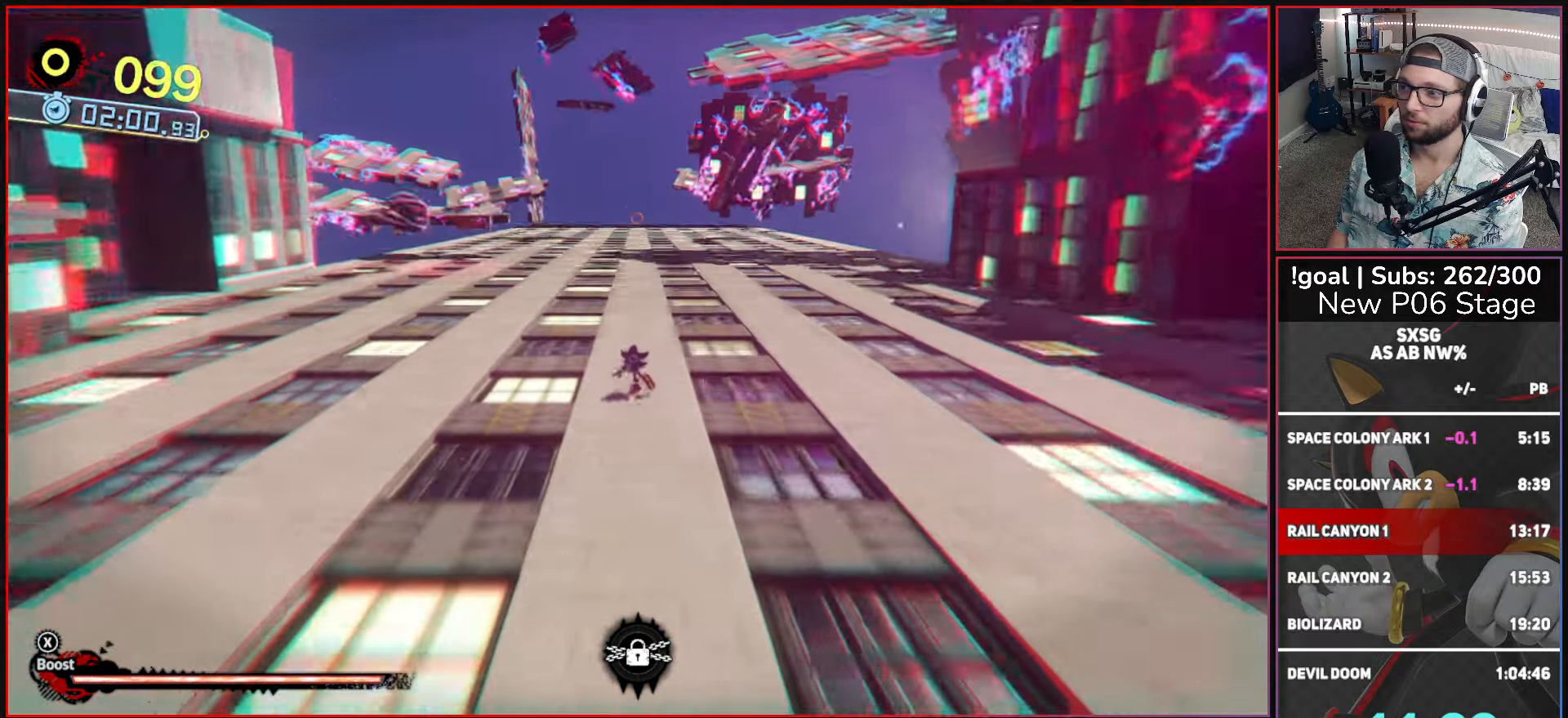
{"buttons": [], "left_stick": "up", "right_stick": "center", "events": [[284, "X", "up"]]}
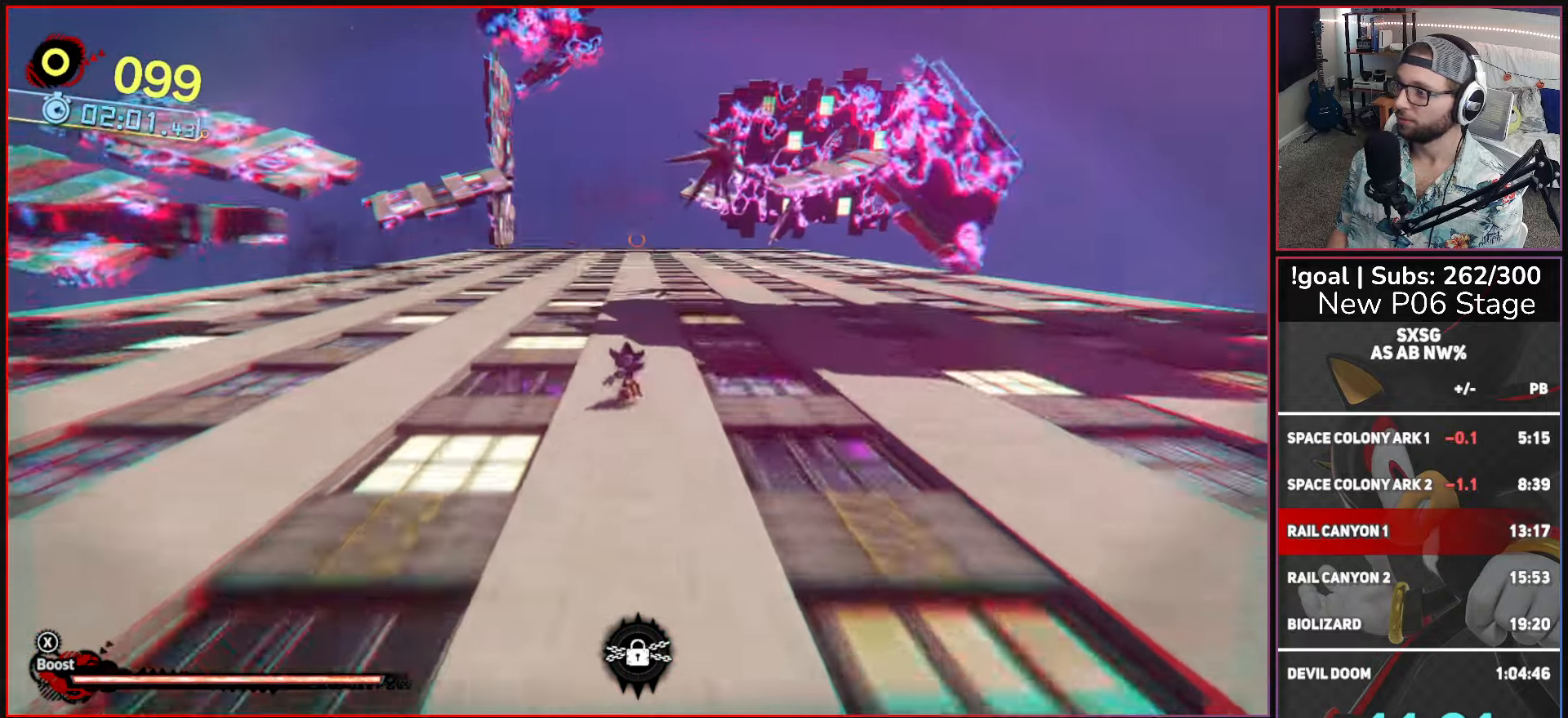
{"buttons": [], "left_stick": "up", "right_stick": "center", "events": []}
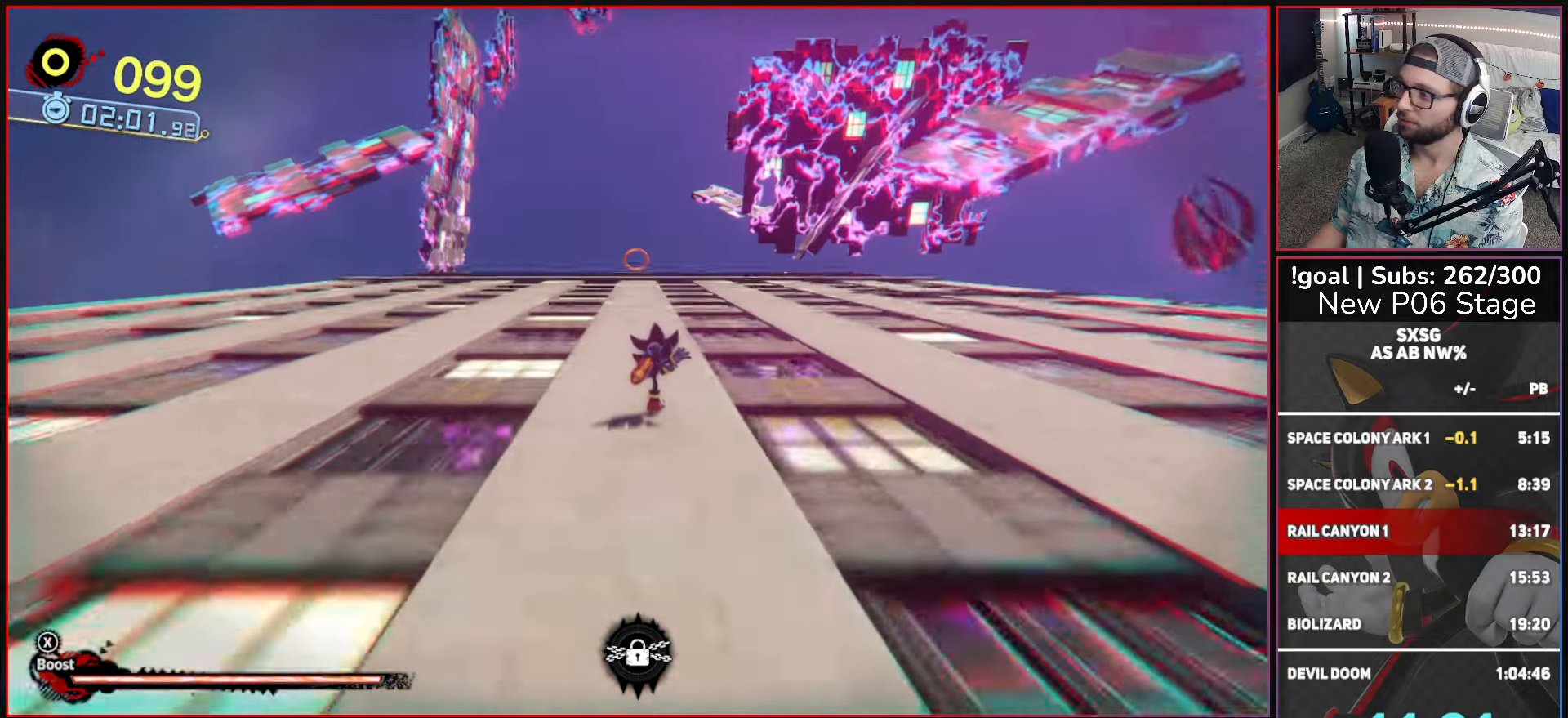
{"buttons": [], "left_stick": "up", "right_stick": "center", "events": []}
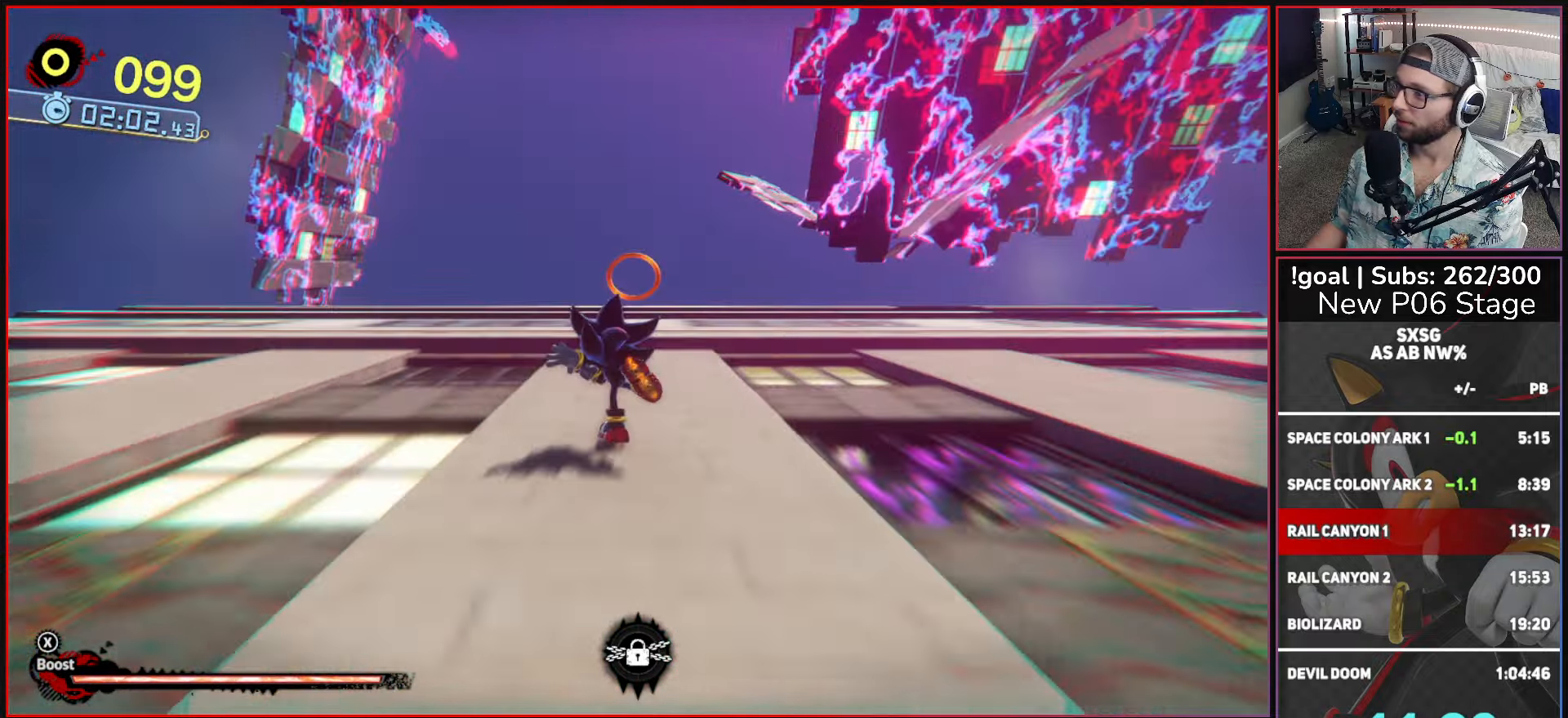
{"buttons": [], "left_stick": "up", "right_stick": "center", "events": []}
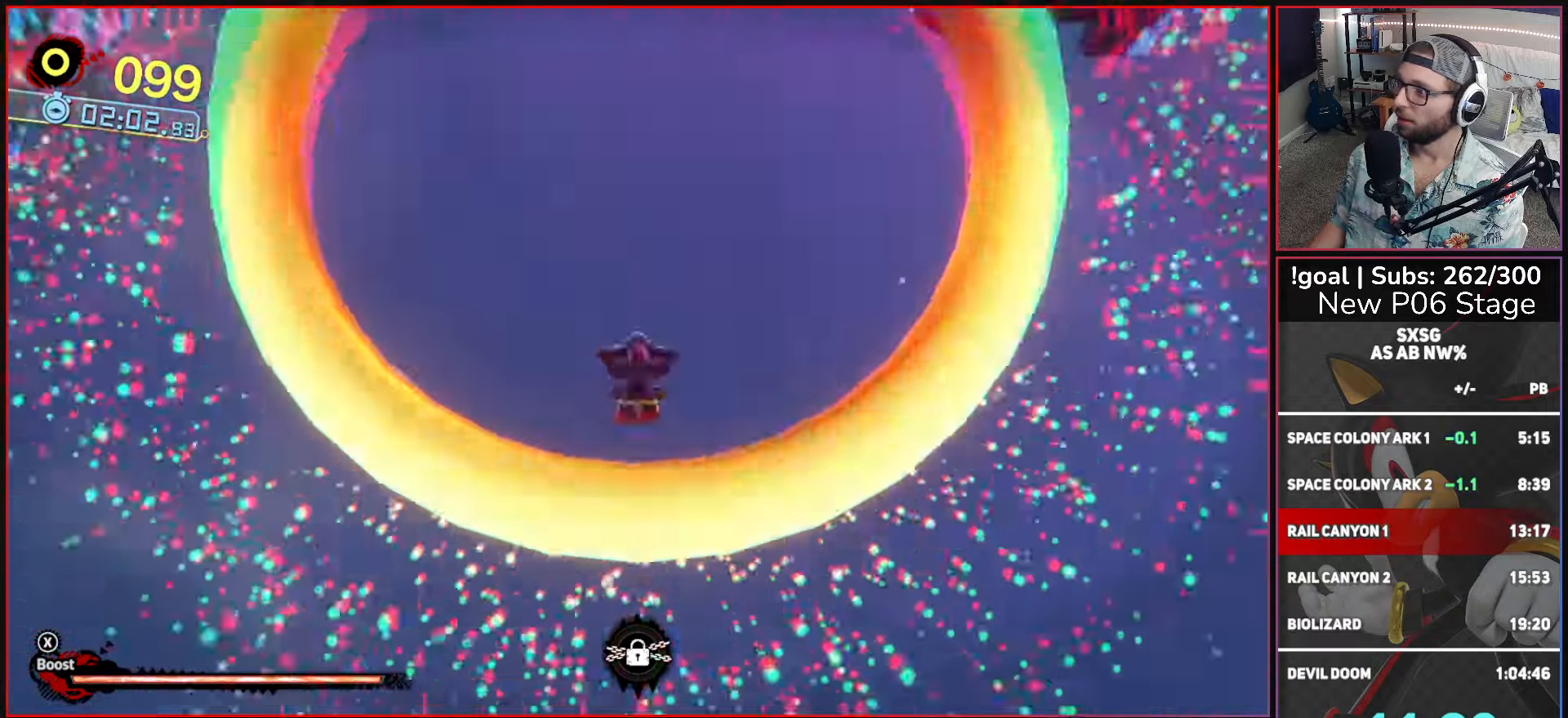
{"buttons": [], "left_stick": "up", "right_stick": "center", "events": []}
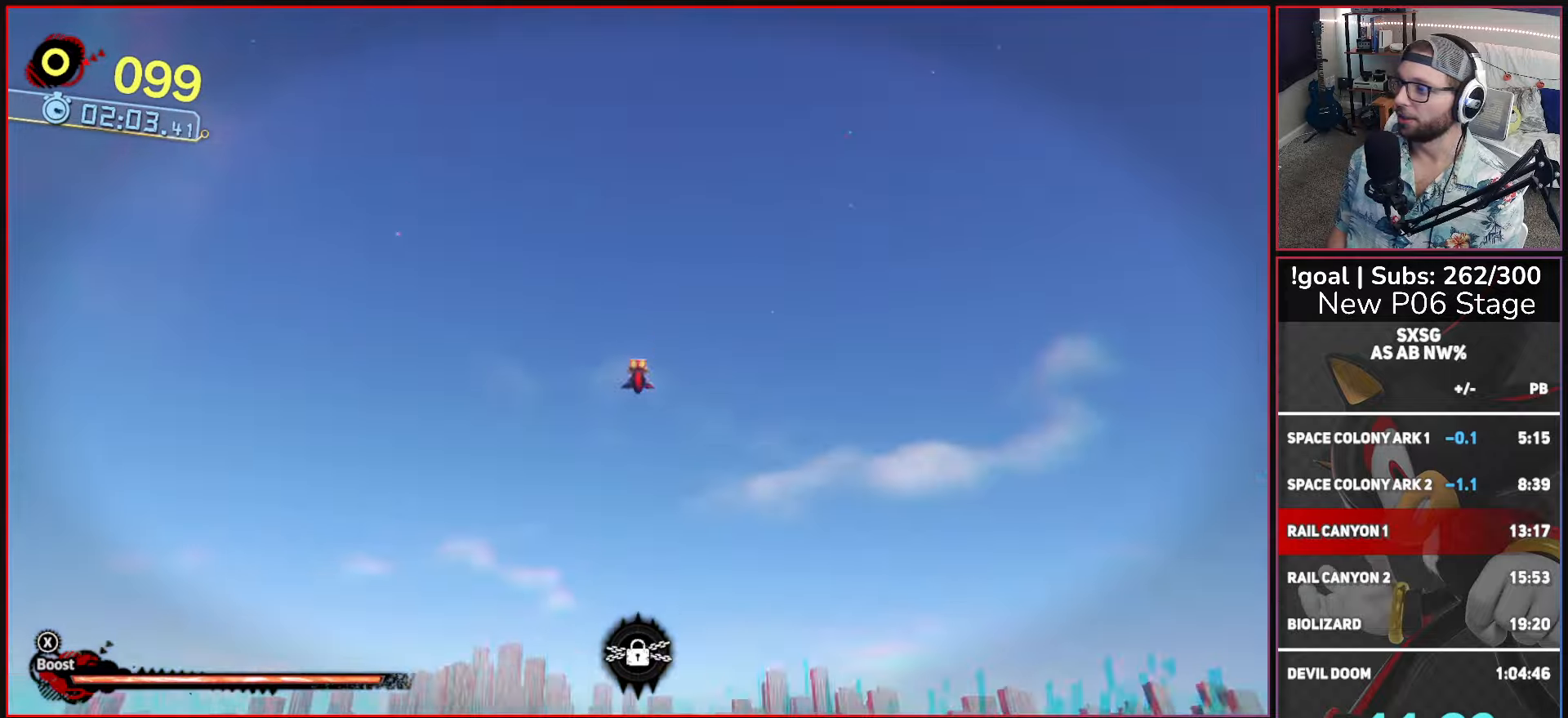
{"buttons": [], "left_stick": "up", "right_stick": "center", "events": []}
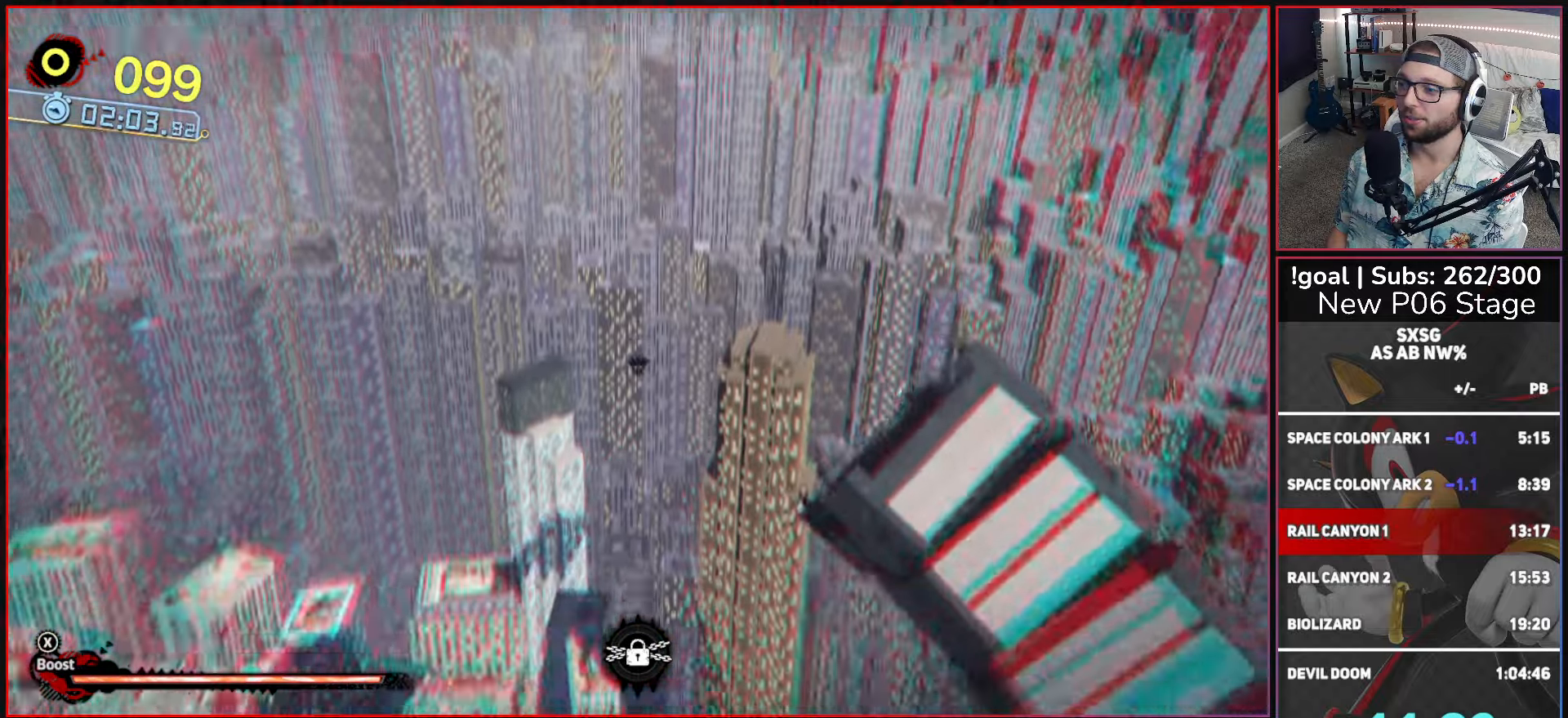
{"buttons": [], "left_stick": "up", "right_stick": "center", "events": []}
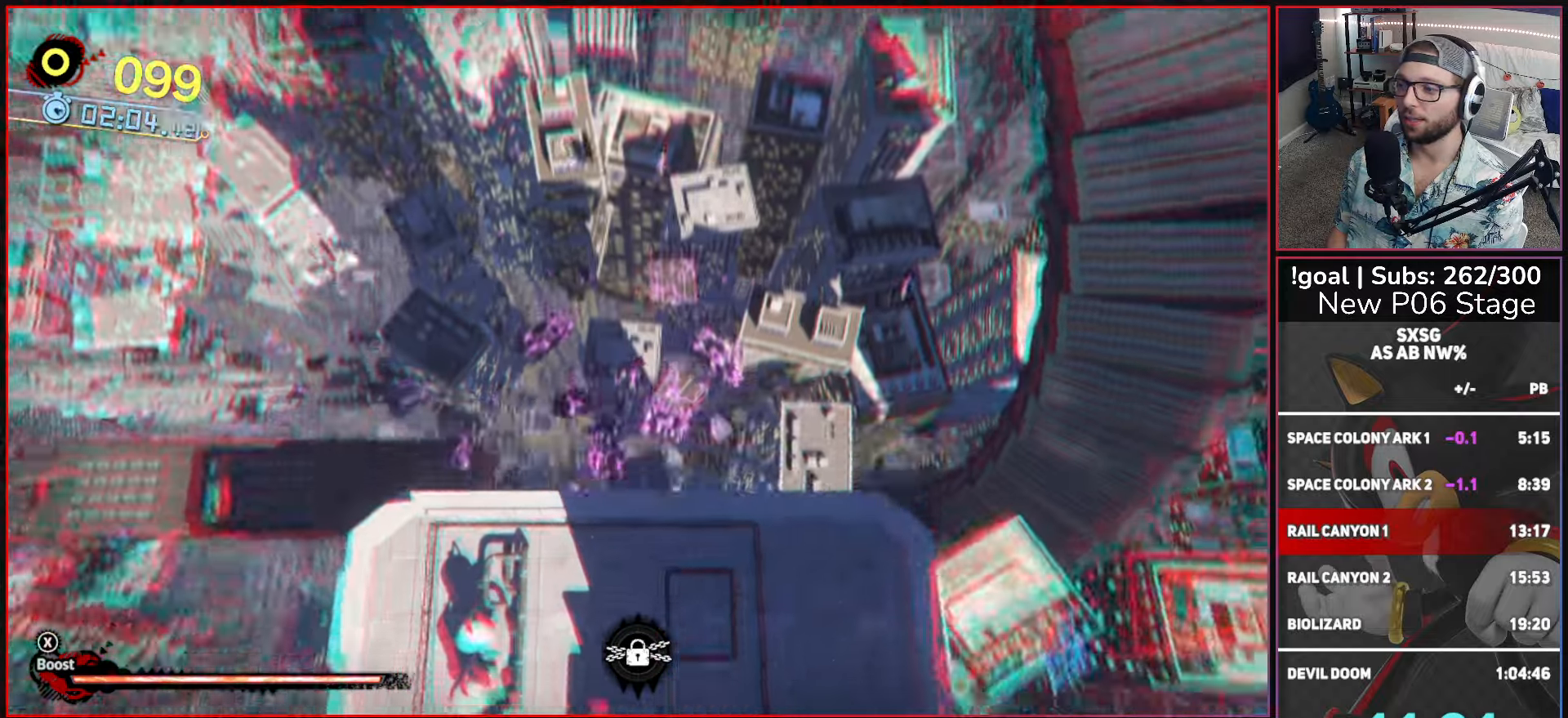
{"buttons": [], "left_stick": "up", "right_stick": "center", "events": []}
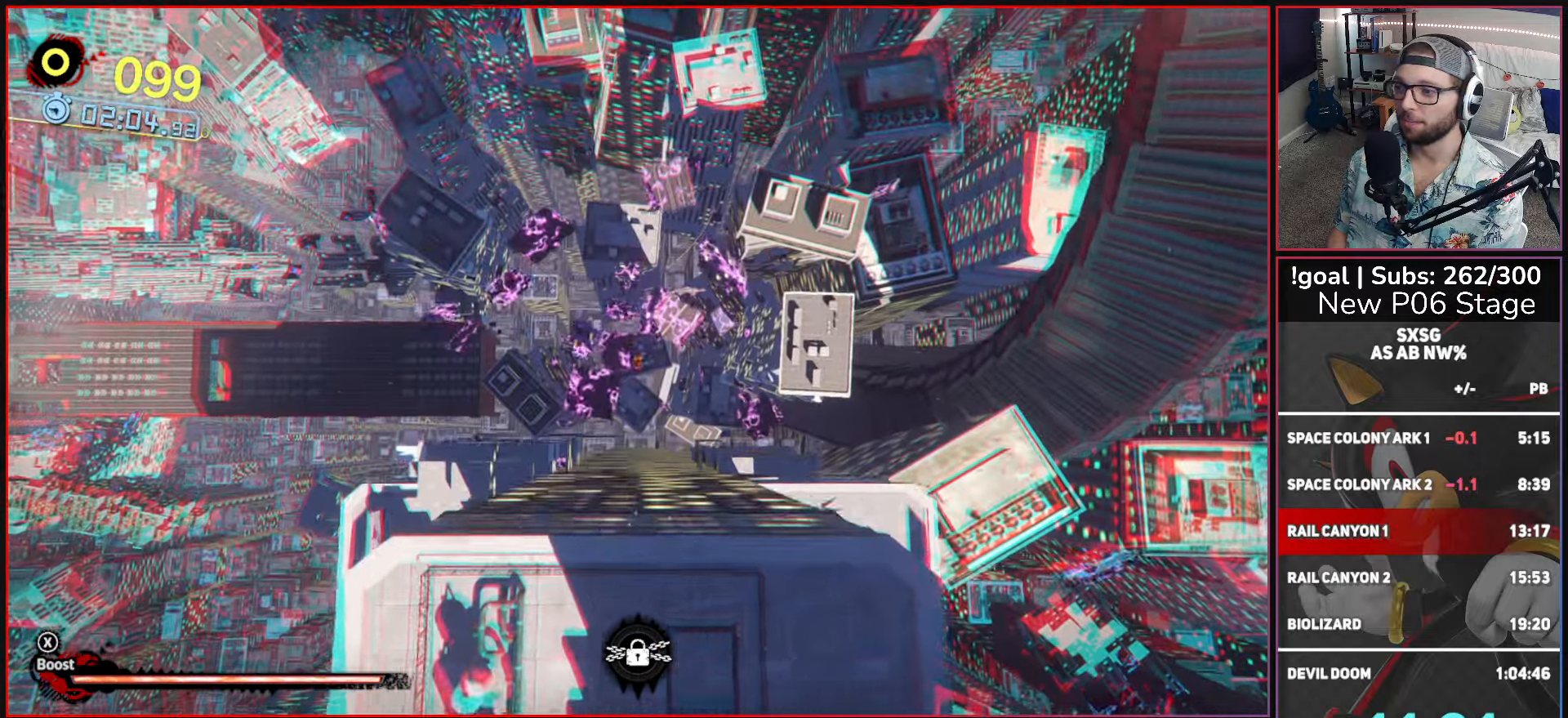
{"buttons": [], "left_stick": "up", "right_stick": "center", "events": []}
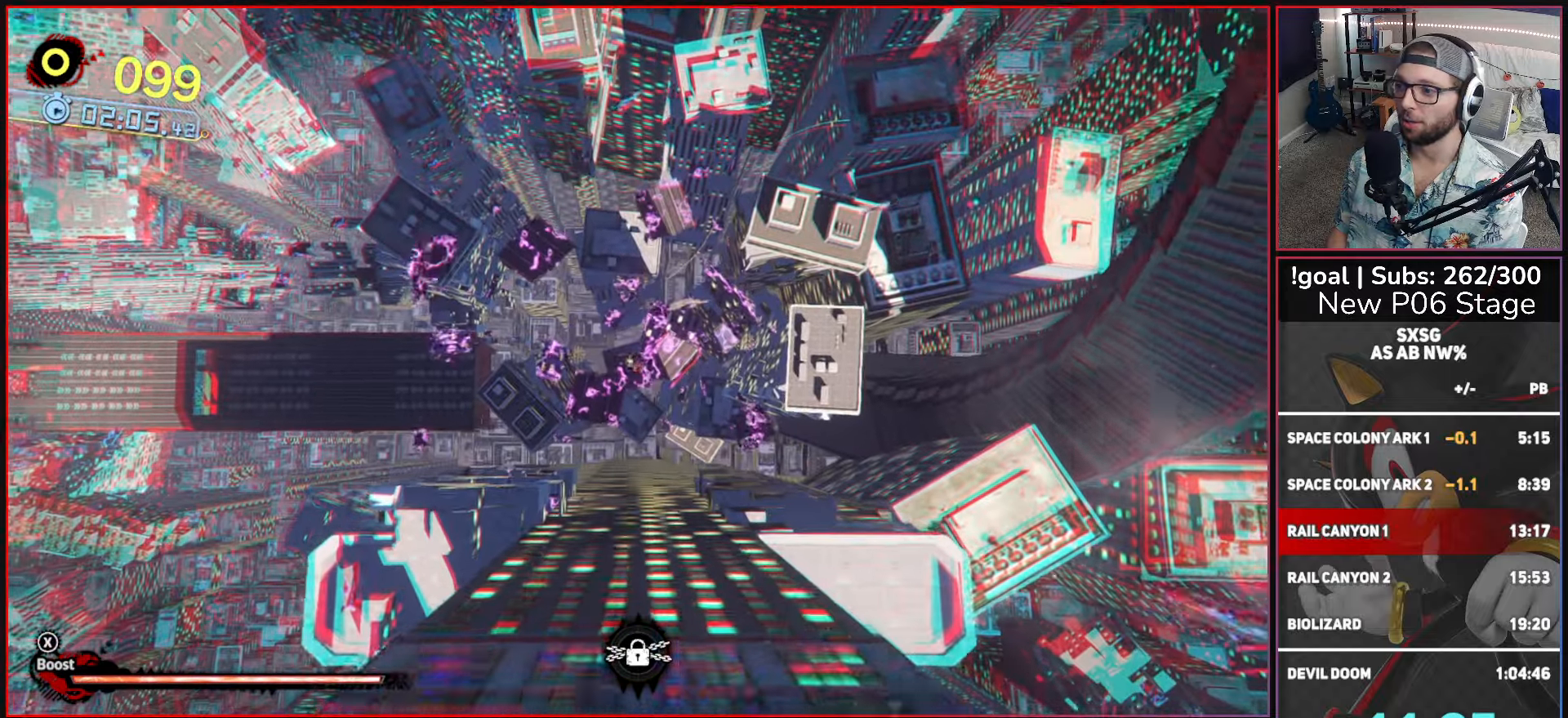
{"buttons": ["X"], "left_stick": "up", "right_stick": "center", "events": [[233, "X", "down"]]}
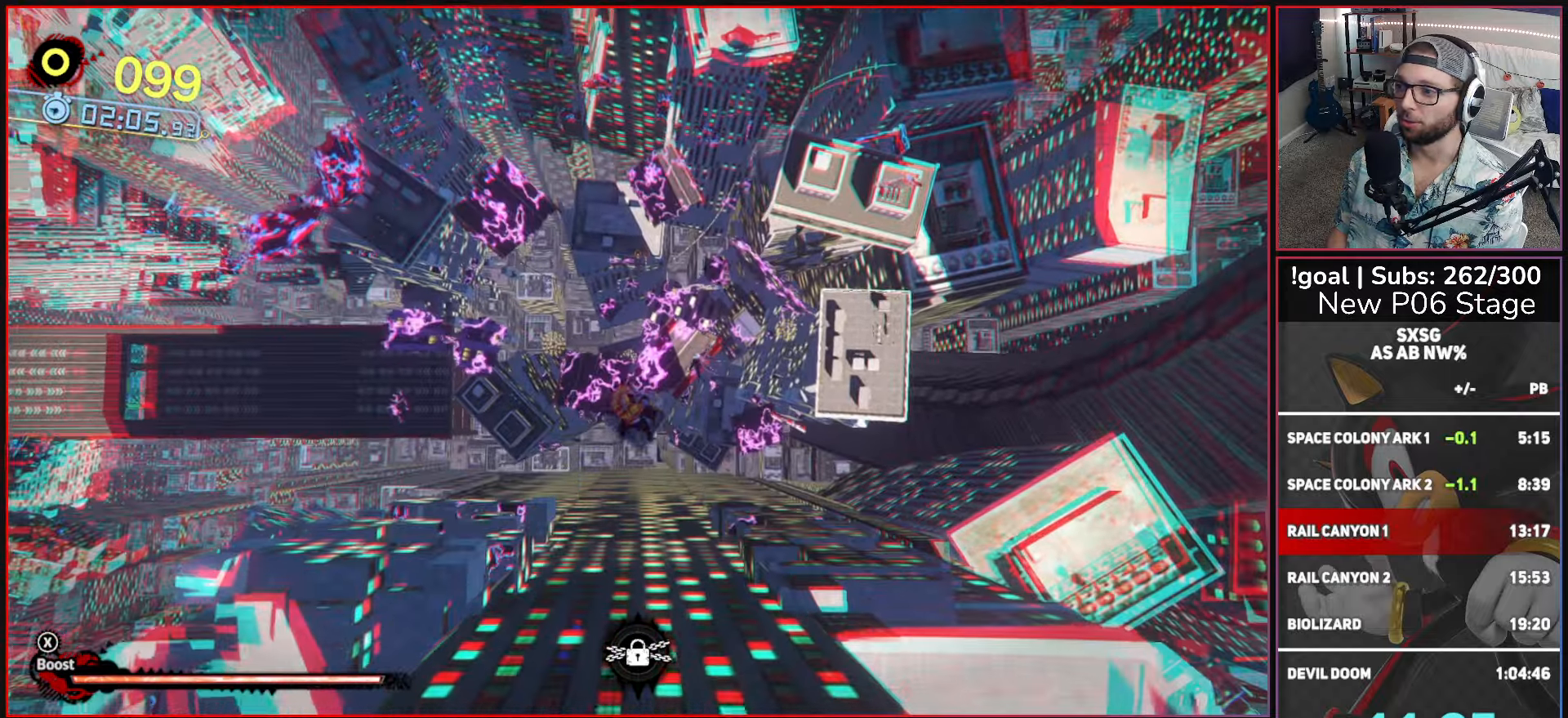
{"buttons": ["X"], "left_stick": "up", "right_stick": "center", "events": []}
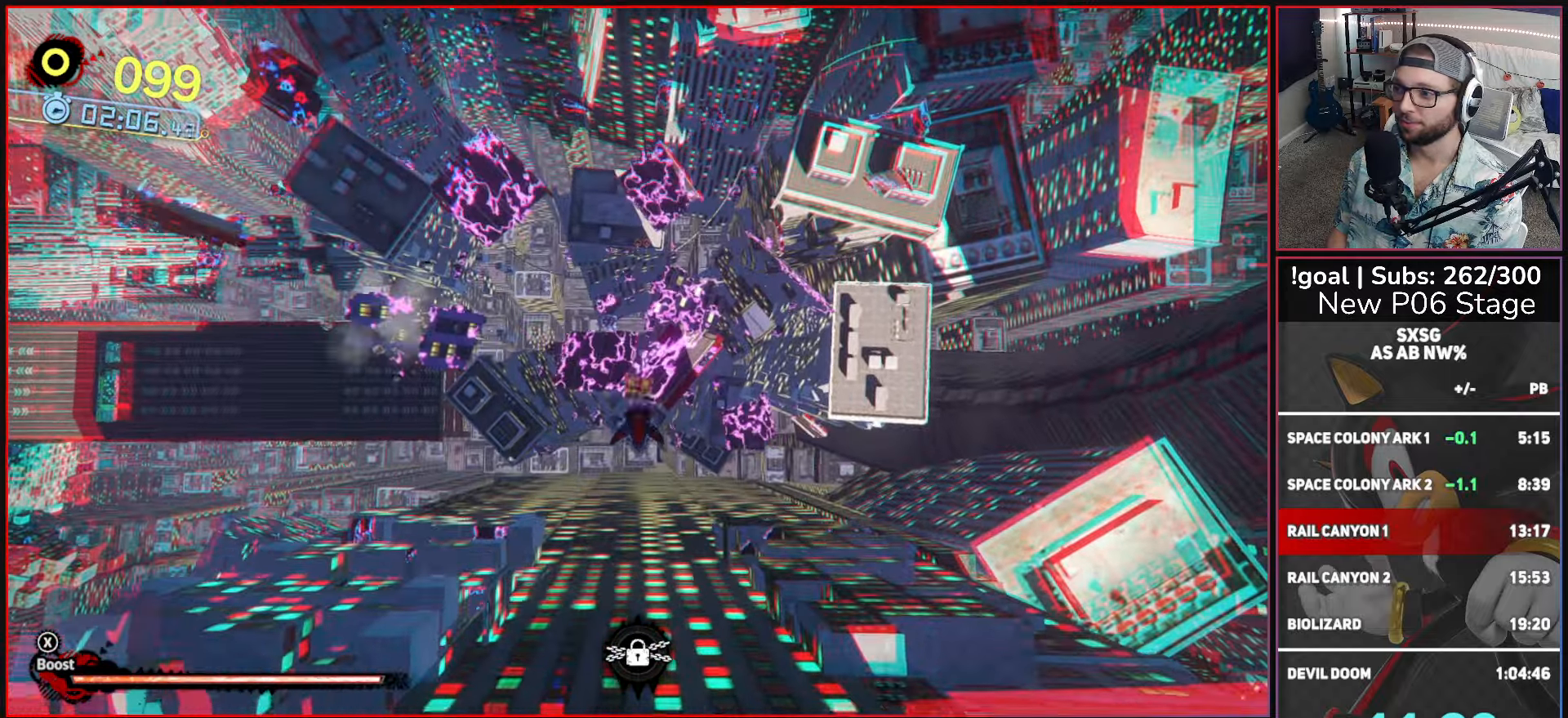
{"buttons": ["X"], "left_stick": "up", "right_stick": "center", "events": []}
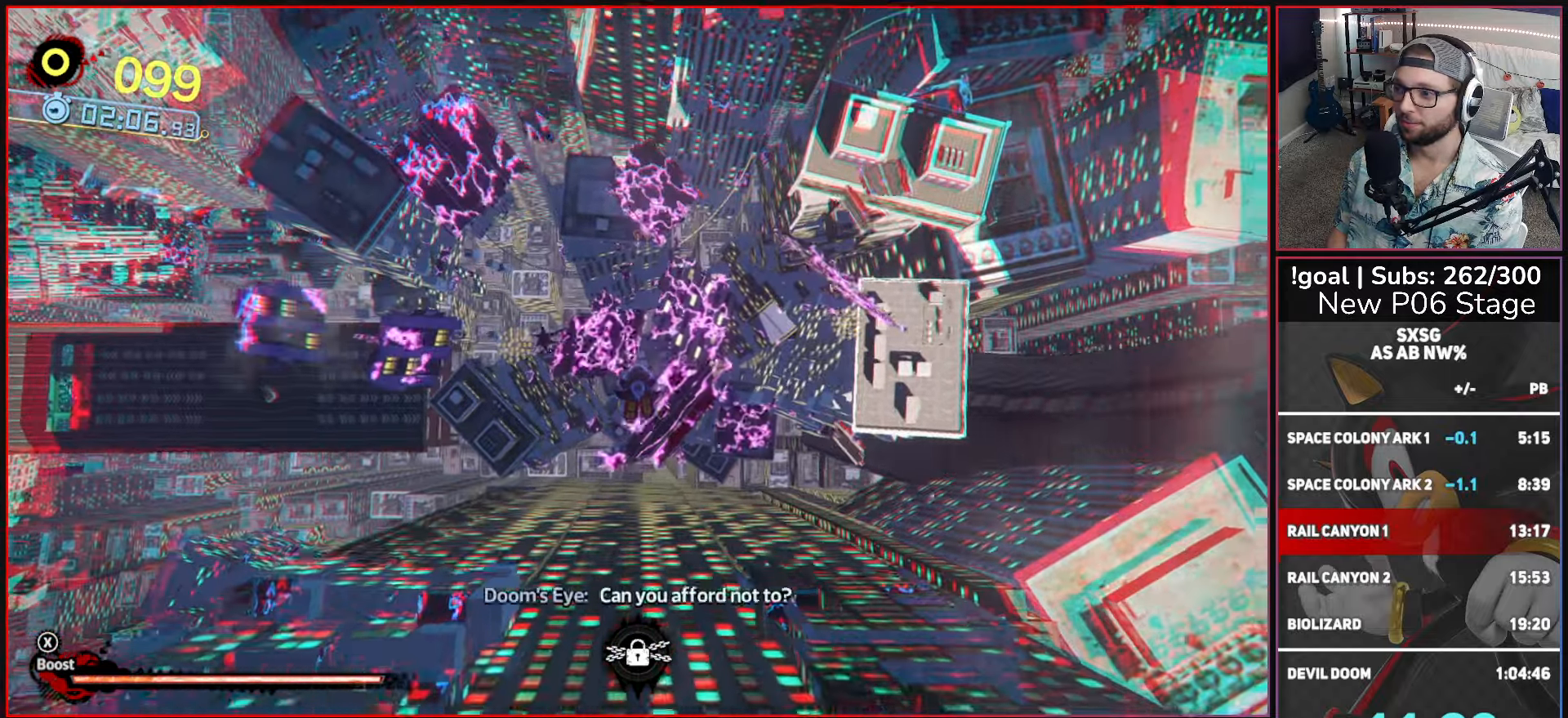
{"buttons": [], "left_stick": "up", "right_stick": "center", "events": [[116, "X", "up"]]}
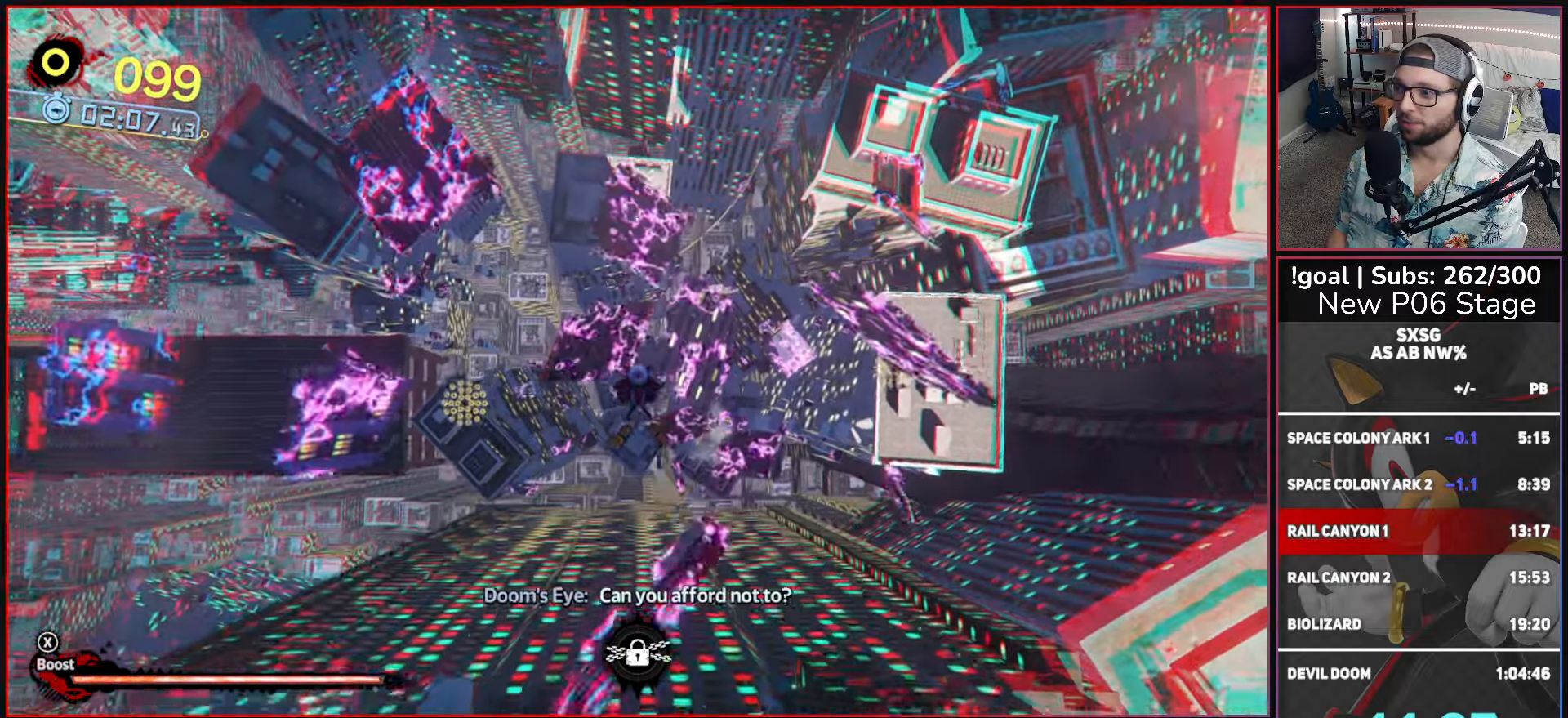
{"buttons": [], "left_stick": "up", "right_stick": "center", "events": [[16, "X", "down"], [483, "X", "up"]]}
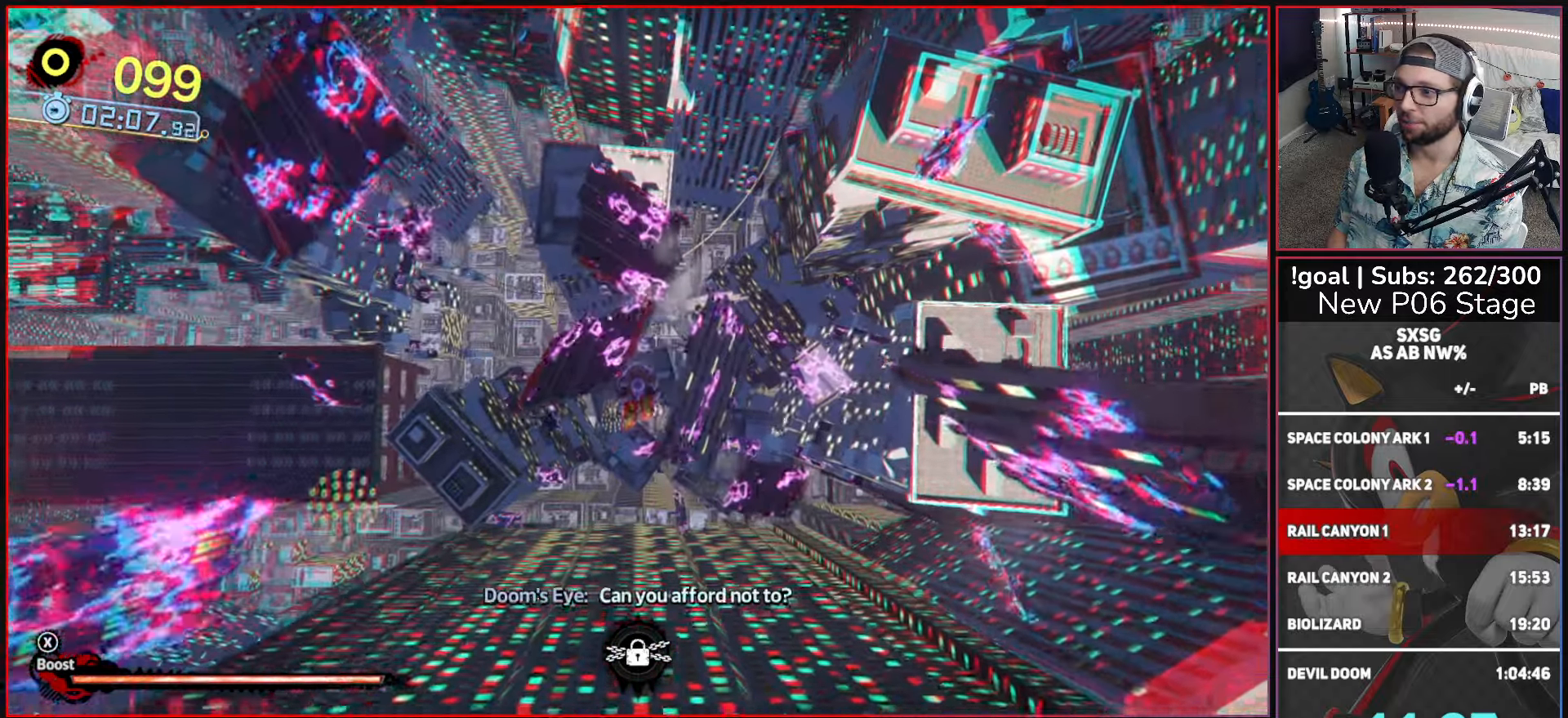
{"buttons": ["X"], "left_stick": "up", "right_stick": "center", "events": [[317, "X", "down"]]}
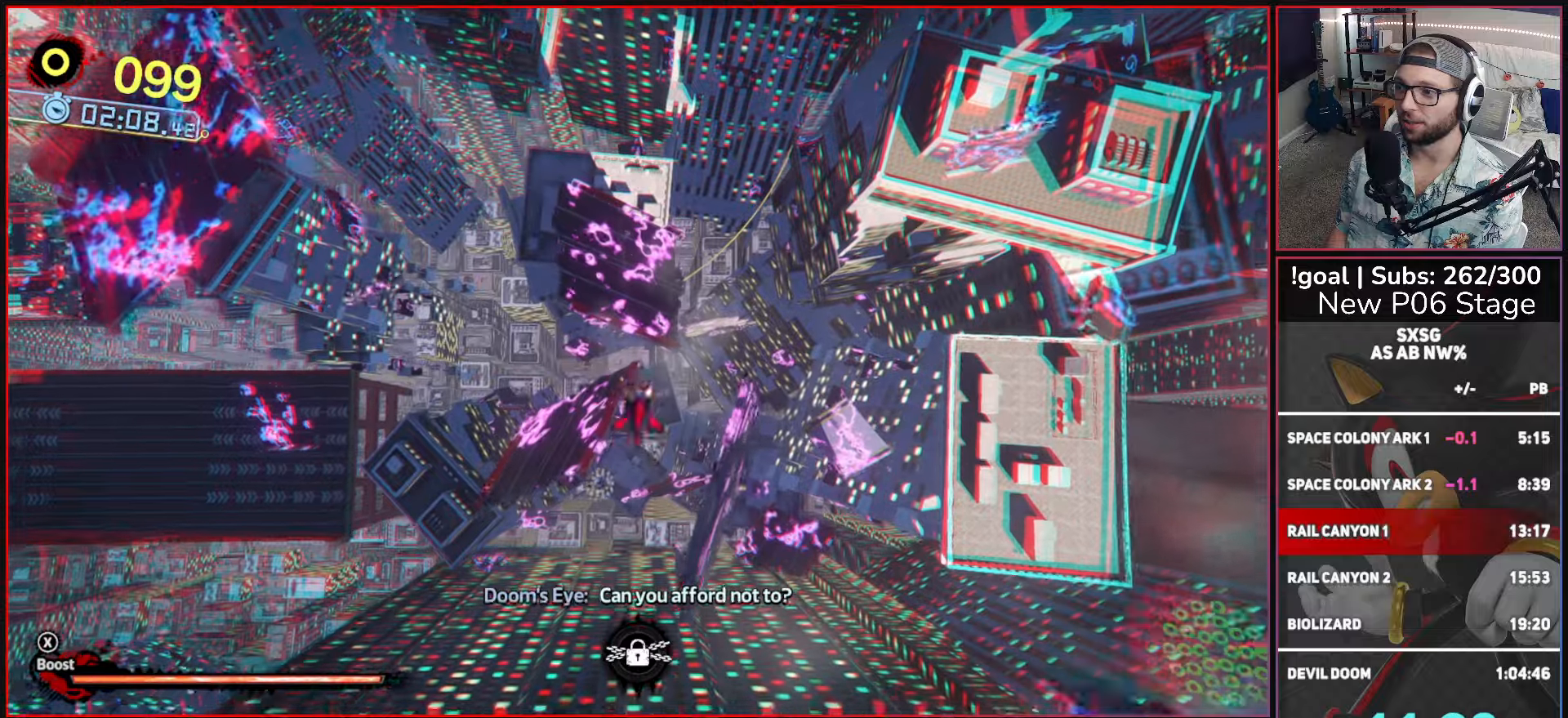
{"buttons": [], "left_stick": "up-right", "right_stick": "center", "events": [[233, "left_stick", "up-right"], [317, "X", "up"]]}
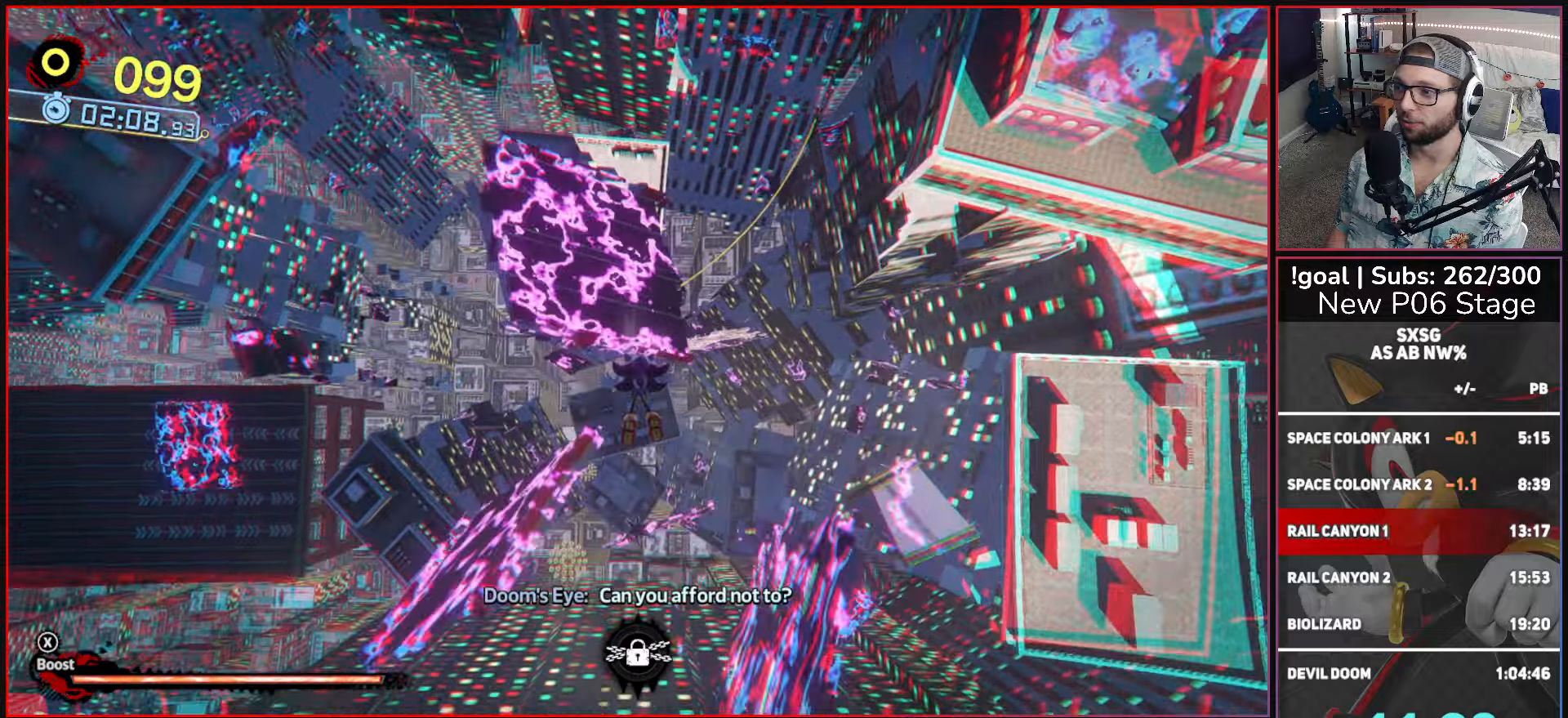
{"buttons": ["X"], "left_stick": "up-right", "right_stick": "center", "events": [[183, "X", "down"]]}
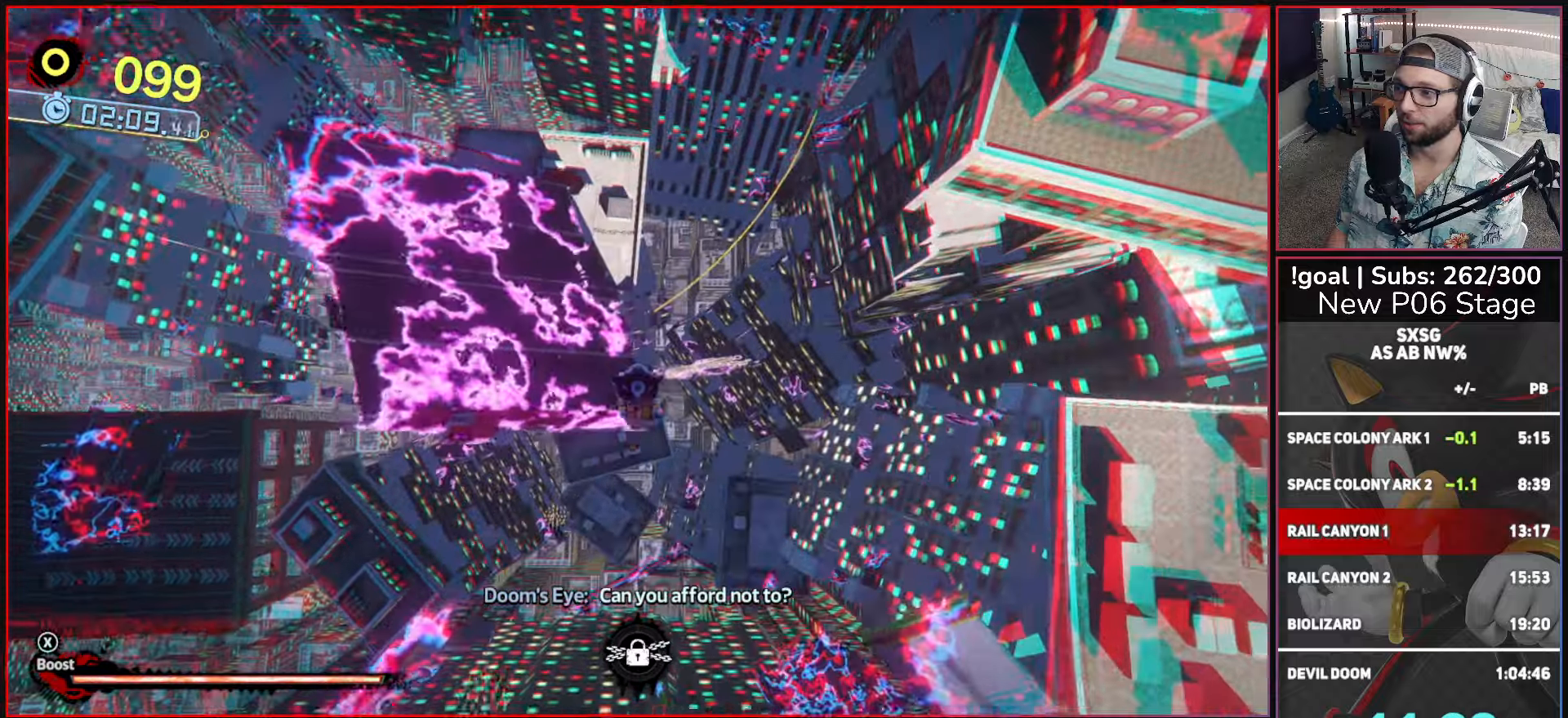
{"buttons": [], "left_stick": "up", "right_stick": "center", "events": [[33, "left_stick", "up"], [317, "X", "up"]]}
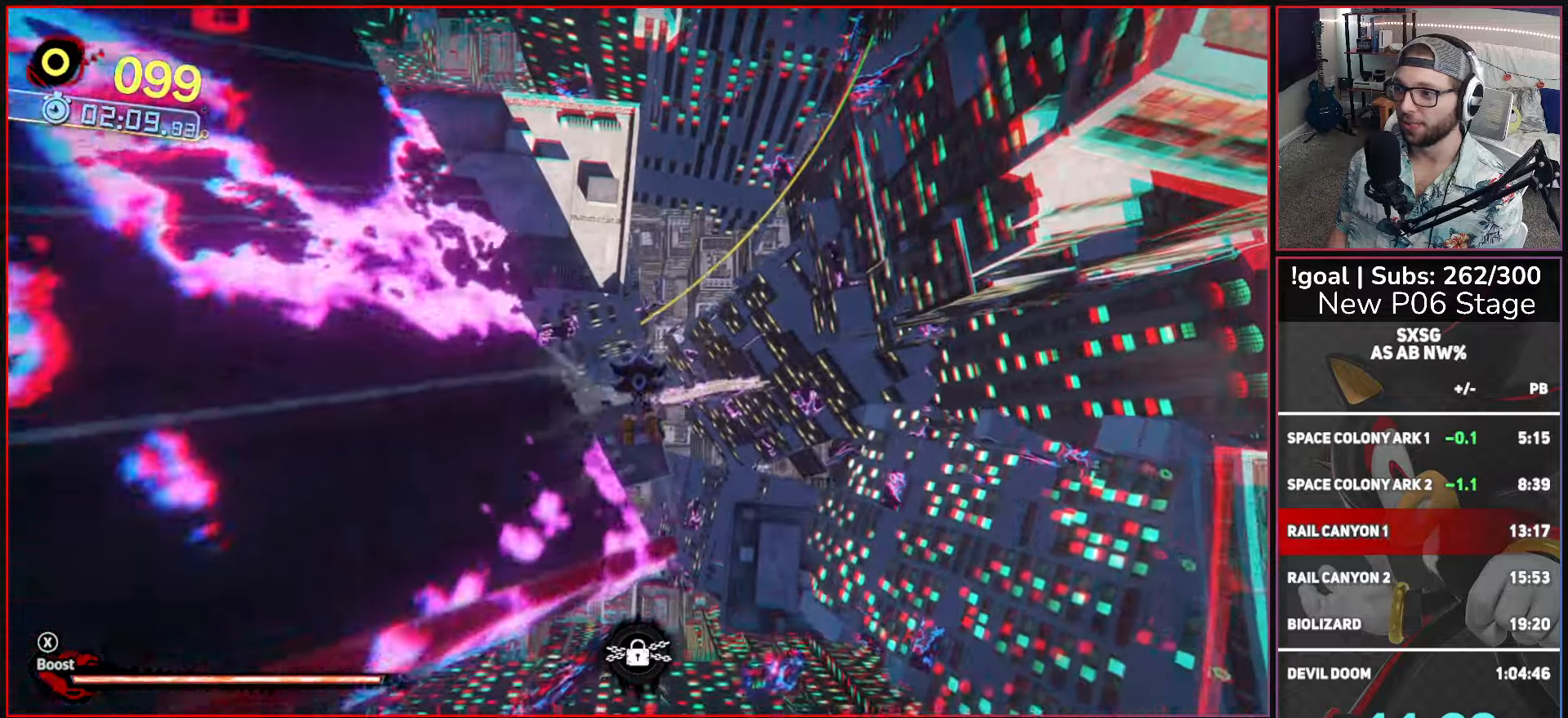
{"buttons": [], "left_stick": "down-left", "right_stick": "center", "events": [[233, "left_stick", "left"], [317, "left_stick", "down-left"]]}
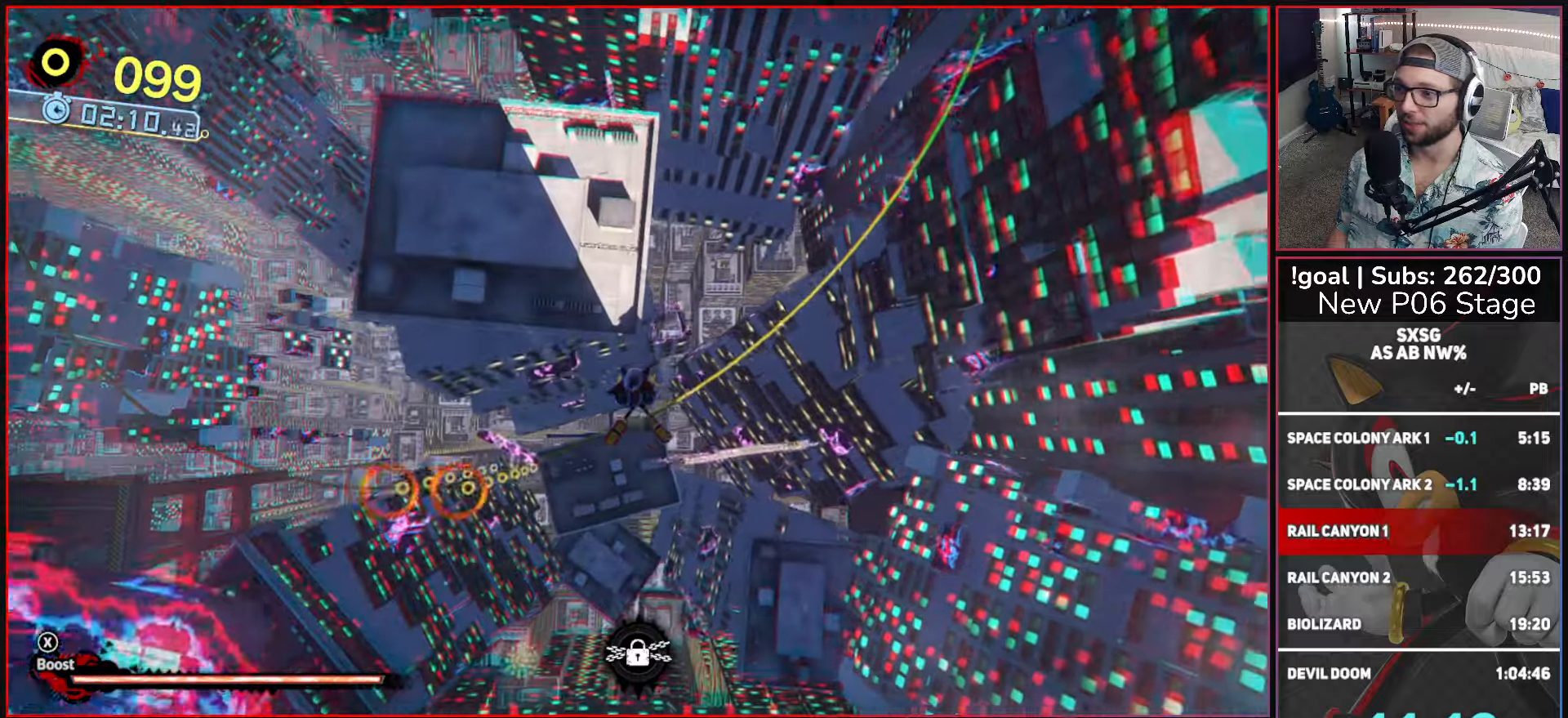
{"buttons": [], "left_stick": "up-right", "right_stick": "center", "events": [[283, "left_stick", "up"], [483, "left_stick", "up-right"]]}
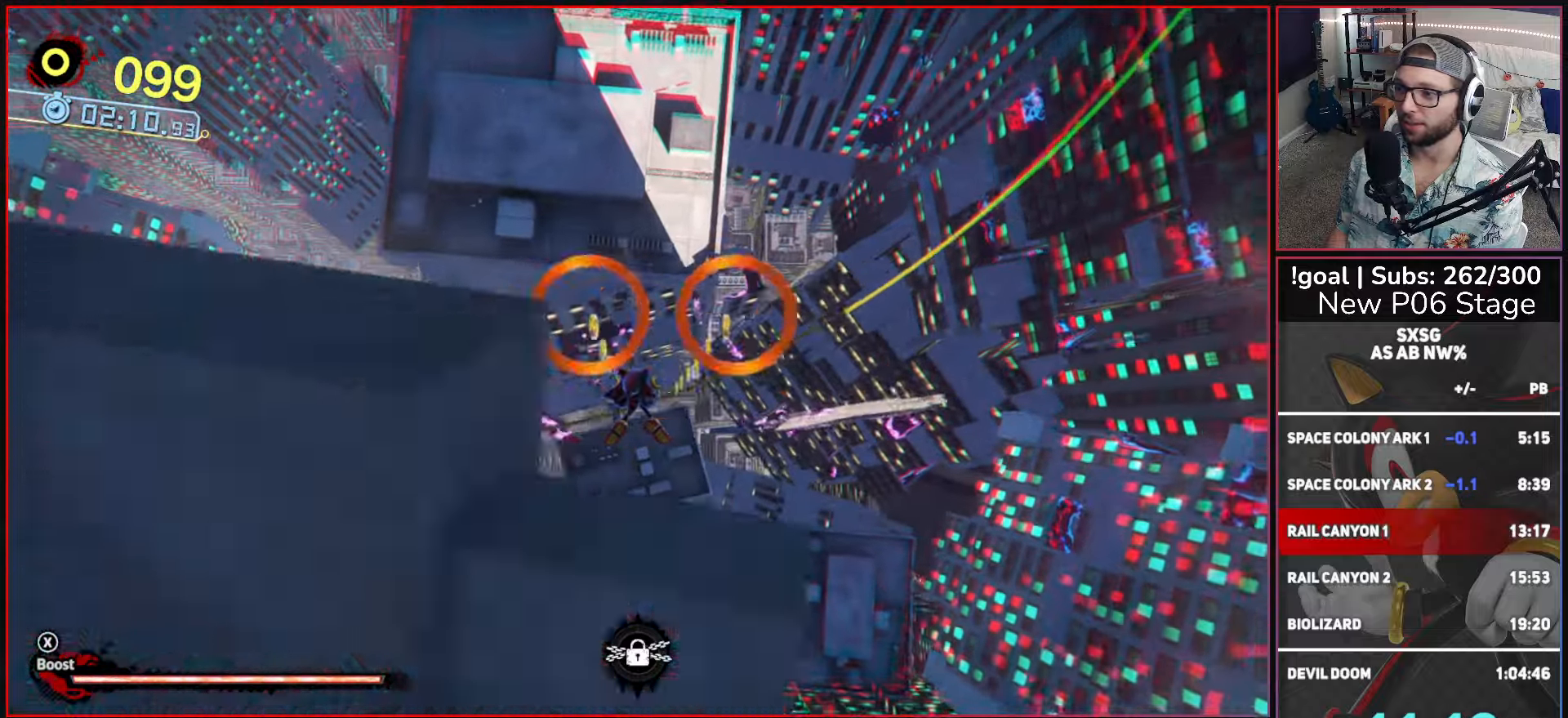
{"buttons": [], "left_stick": "center", "right_stick": "center", "events": [[367, "left_stick", "center"]]}
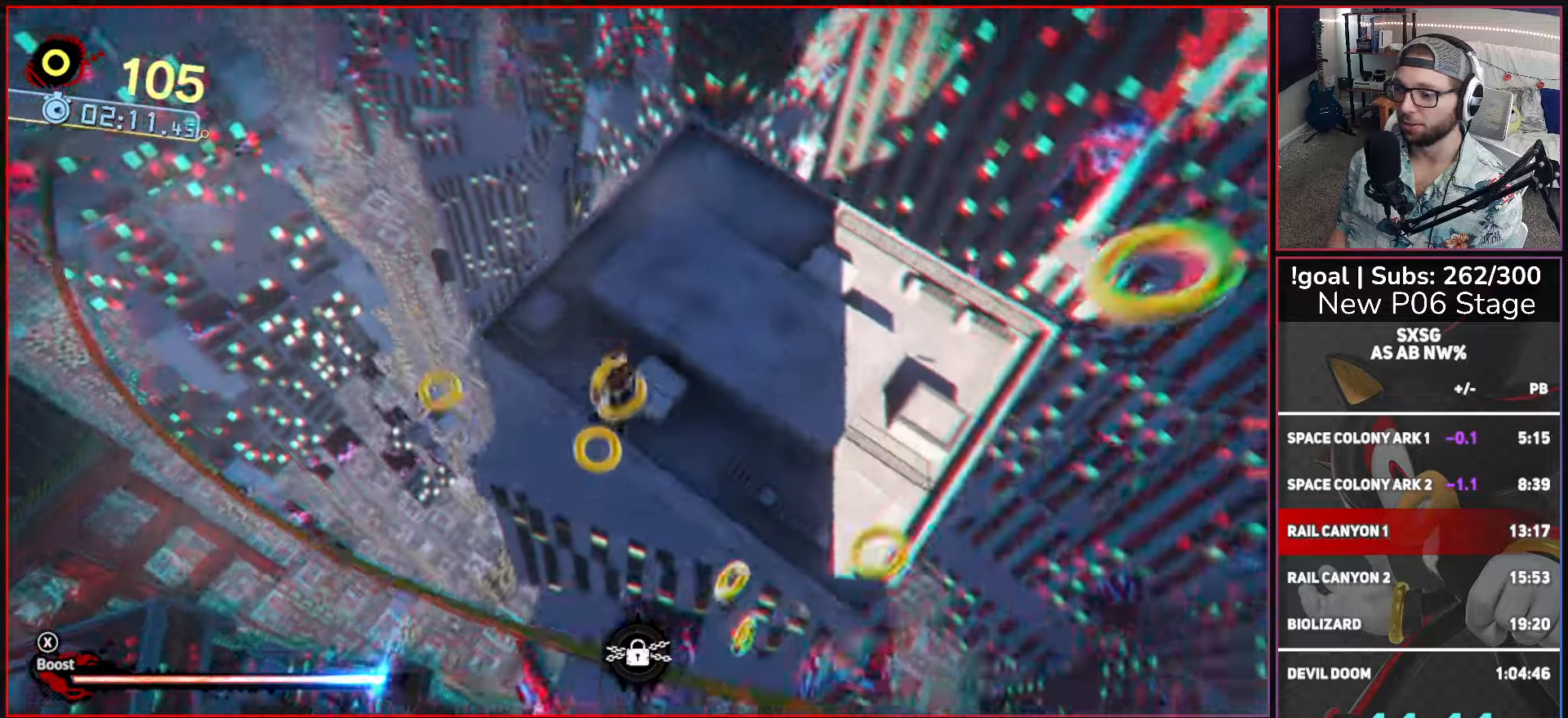
{"buttons": ["X"], "left_stick": "center", "right_stick": "center", "events": [[350, "X", "down"]]}
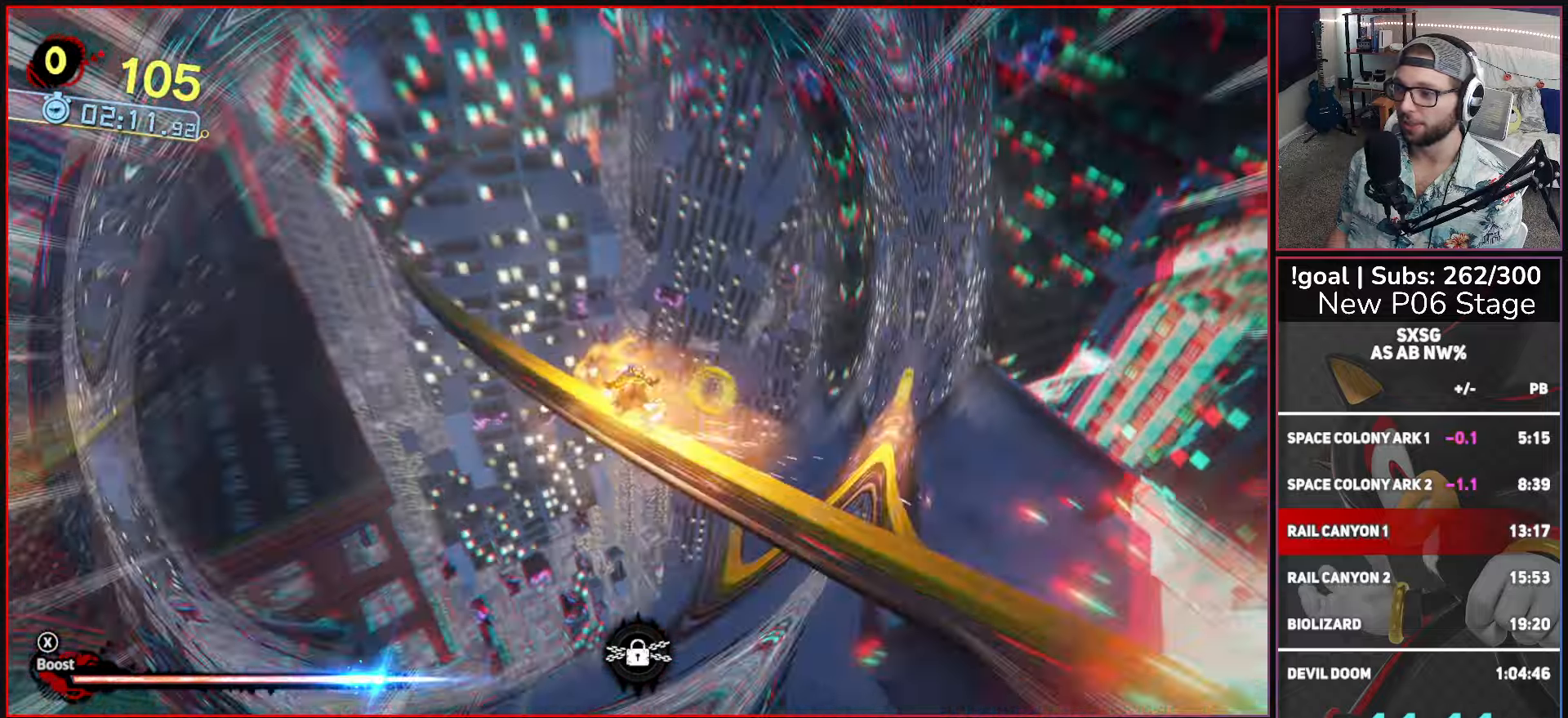
{"buttons": ["X"], "left_stick": "center", "right_stick": "center", "events": []}
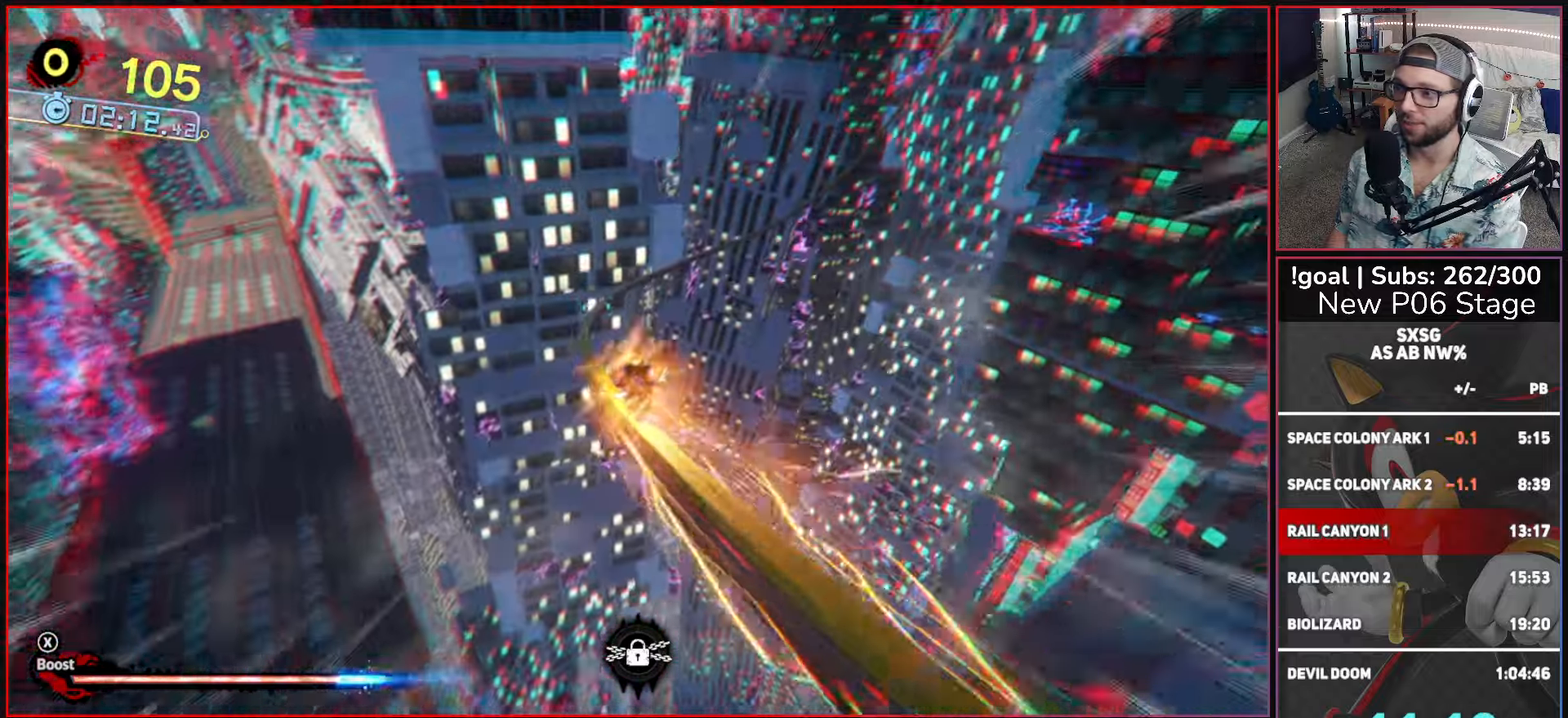
{"buttons": ["X"], "left_stick": "center", "right_stick": "center", "events": []}
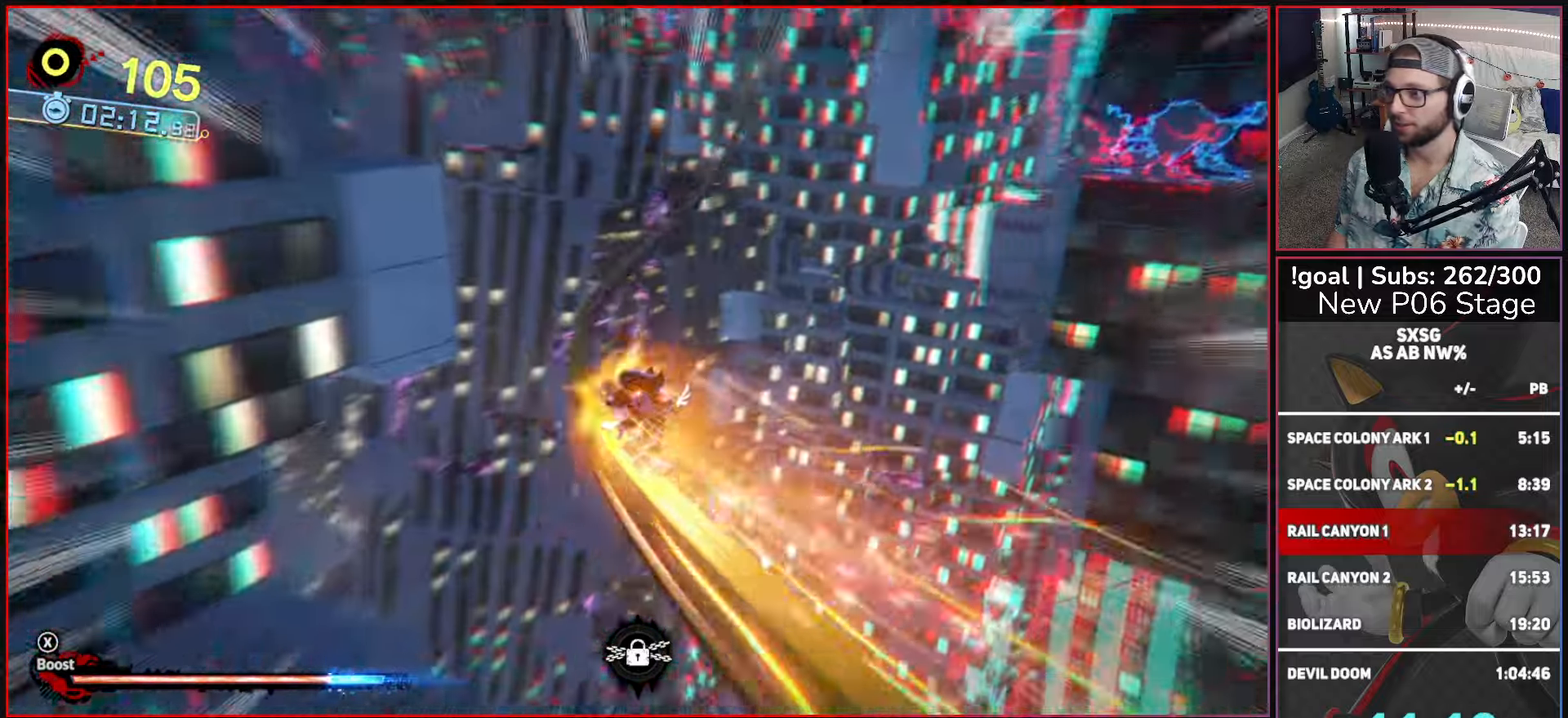
{"buttons": ["X"], "left_stick": "center", "right_stick": "center", "events": []}
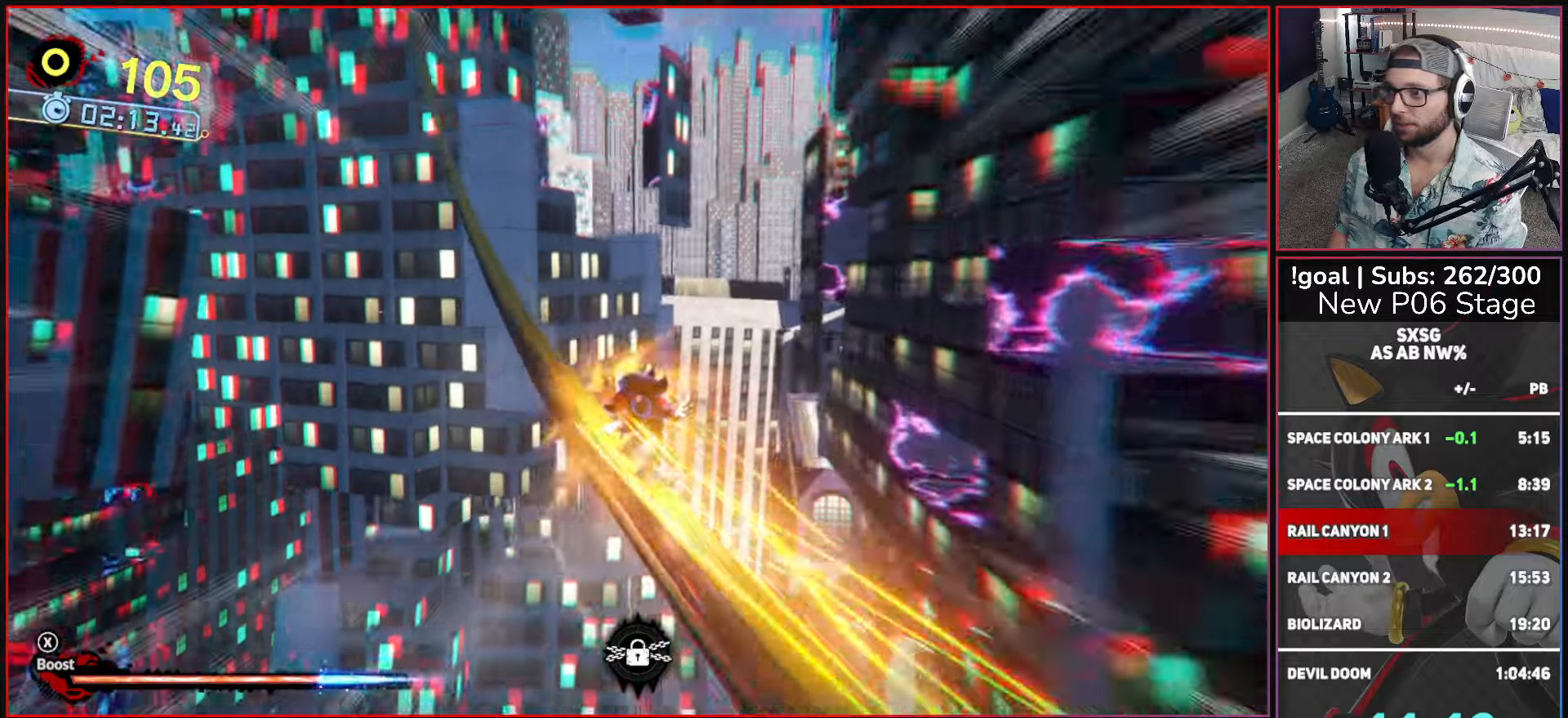
{"buttons": ["X"], "left_stick": "center", "right_stick": "center", "events": []}